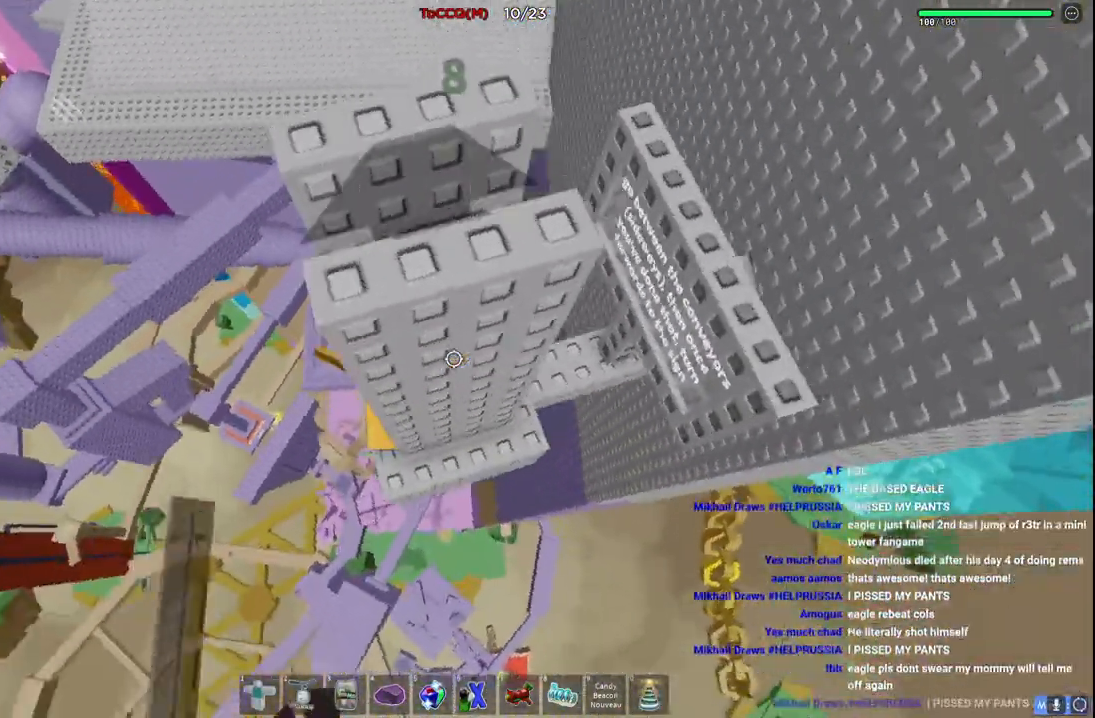
Gameplay with keyboard; each line is a JSON object with the keys held at the frame after it. "events" lists presses ("down") and releases ("up") of "a", "ctrl", "d", "e", "q", "s", "shift", "space" and "w" between this image and that frame as [ms after this image, input, new state], when the widget could be followed in between. No other keys are recorded. Mouse input is not recorded.
{"keys": [], "events": [[17, "d", "up"], [17, "w", "up"], [200, "d", "down"], [267, "d", "up"]]}
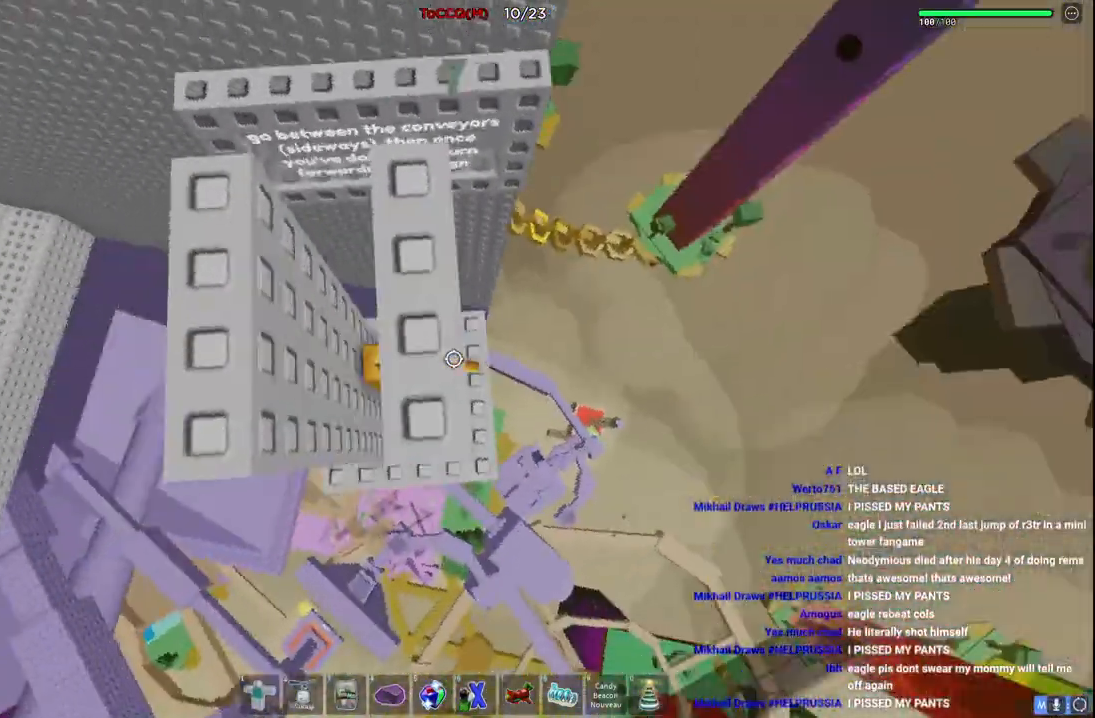
{"keys": [], "events": [[17, "space", "down"], [150, "d", "down"], [484, "d", "up"], [484, "space", "up"]]}
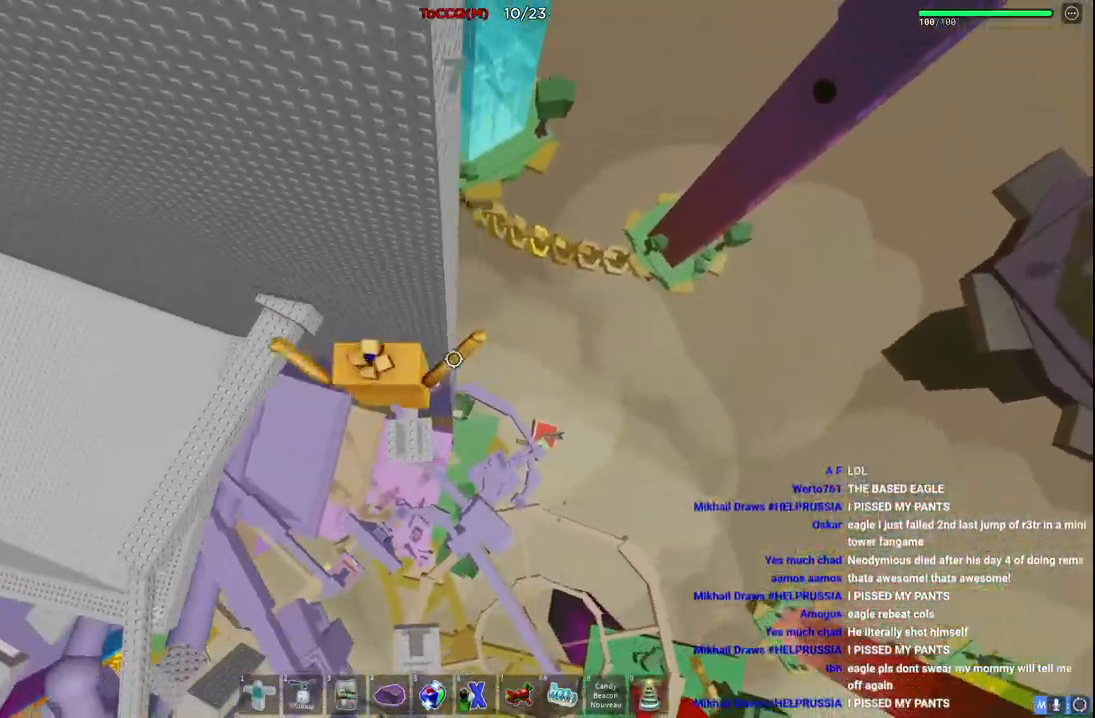
{"keys": [], "events": [[84, "a", "down"], [334, "a", "up"]]}
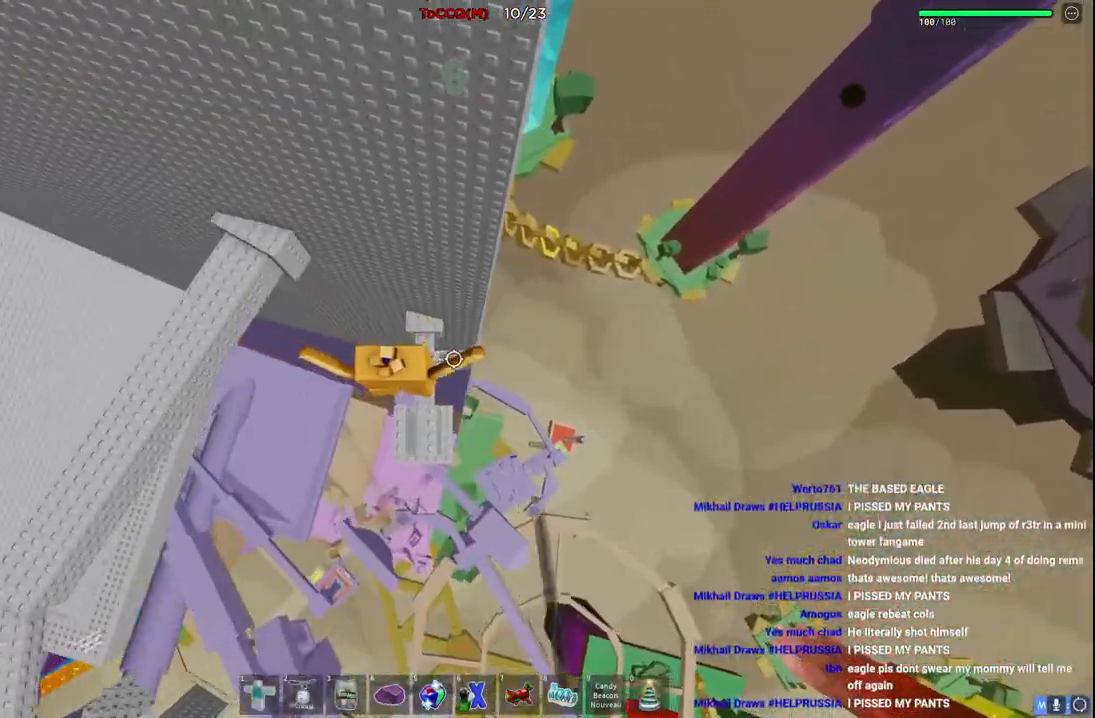
{"keys": [], "events": []}
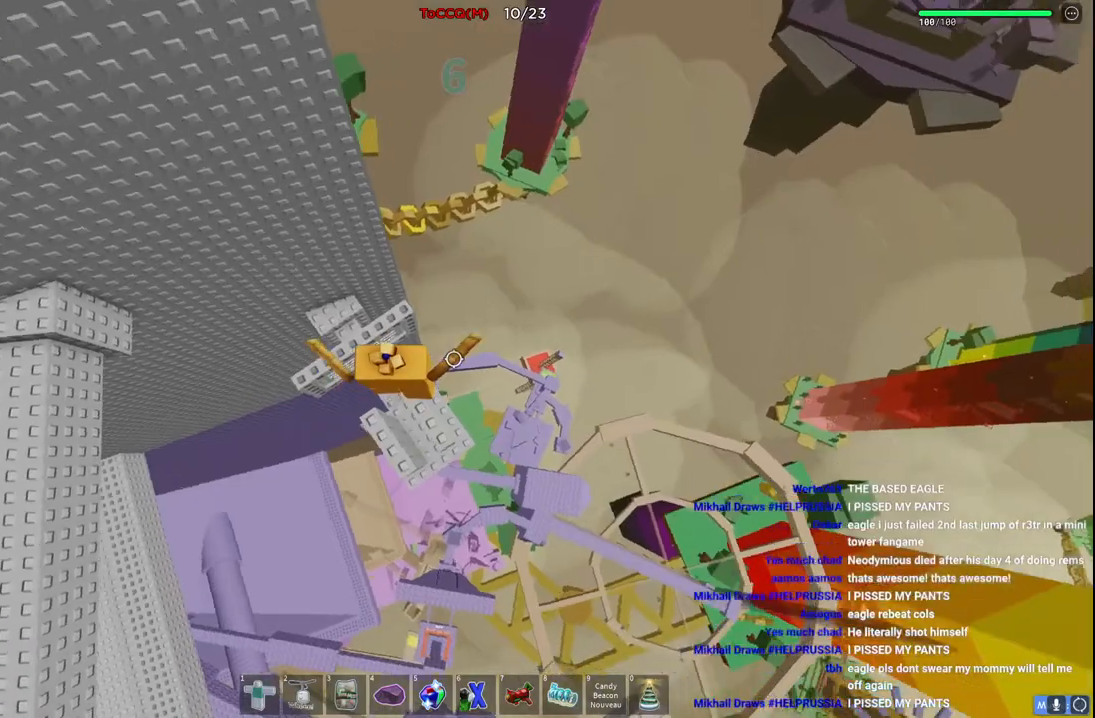
{"keys": [], "events": [[84, "s", "down"], [167, "s", "up"]]}
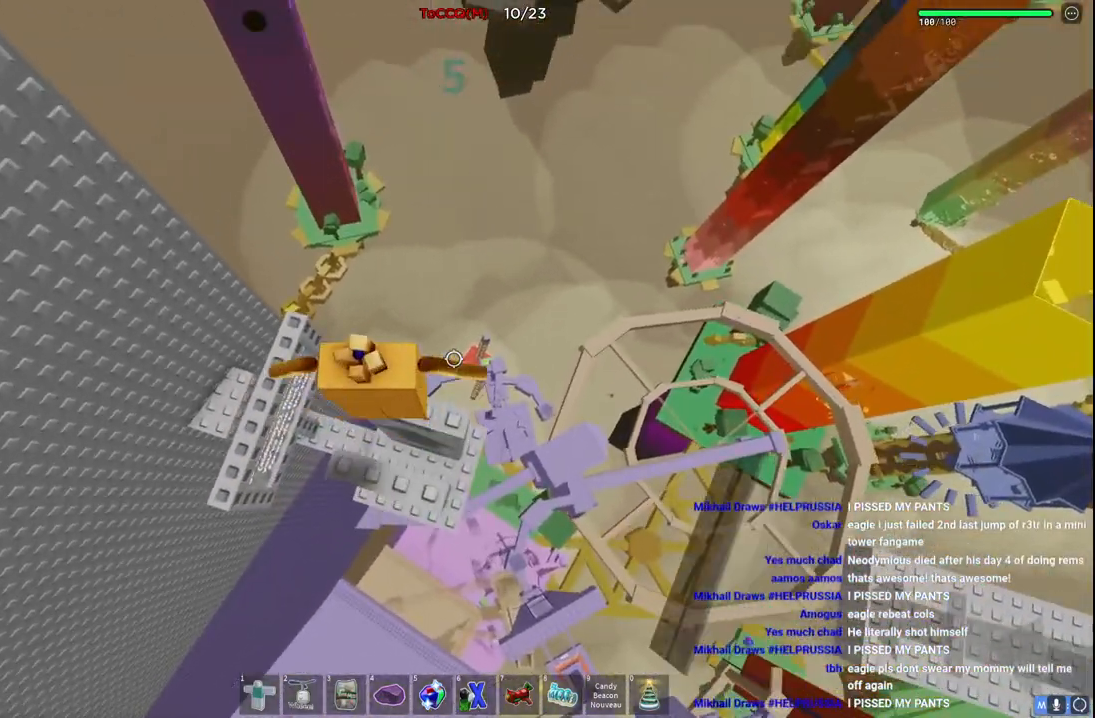
{"keys": [], "events": [[100, "shift", "down"], [200, "shift", "up"]]}
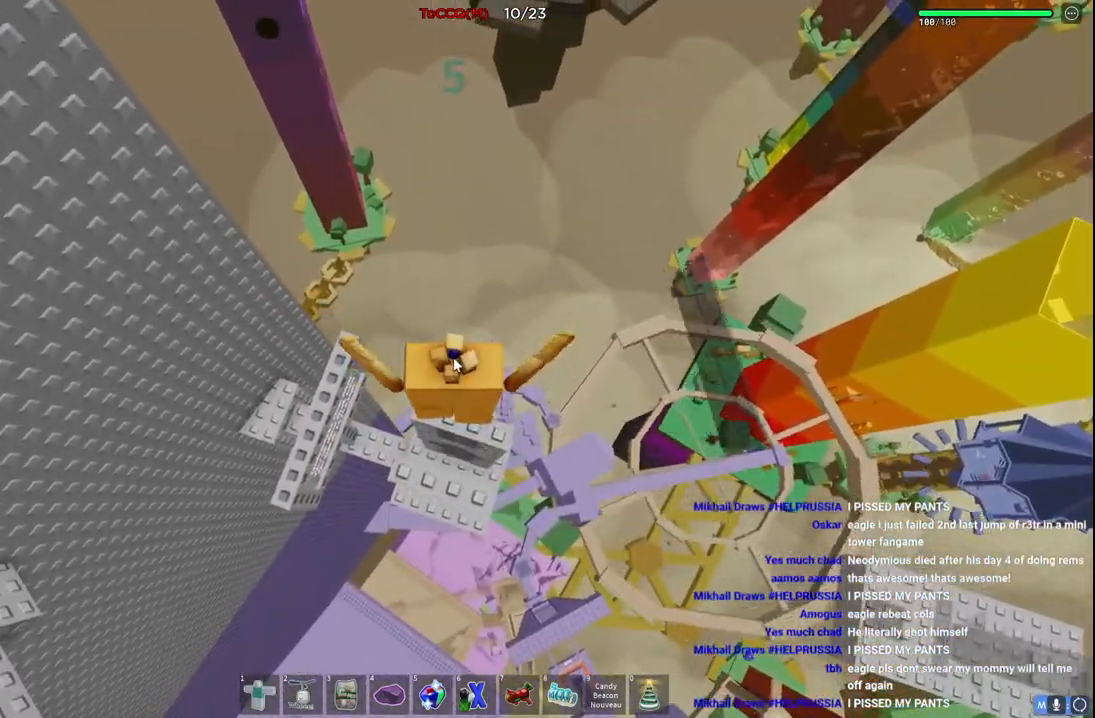
{"keys": [], "events": []}
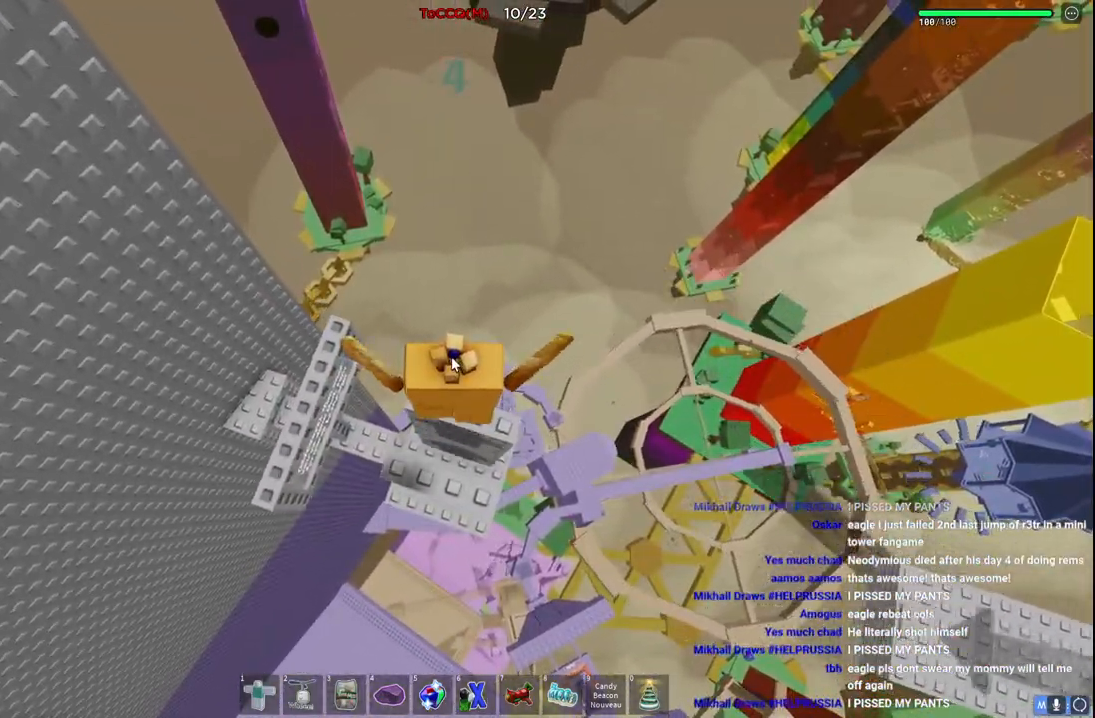
{"keys": [], "events": []}
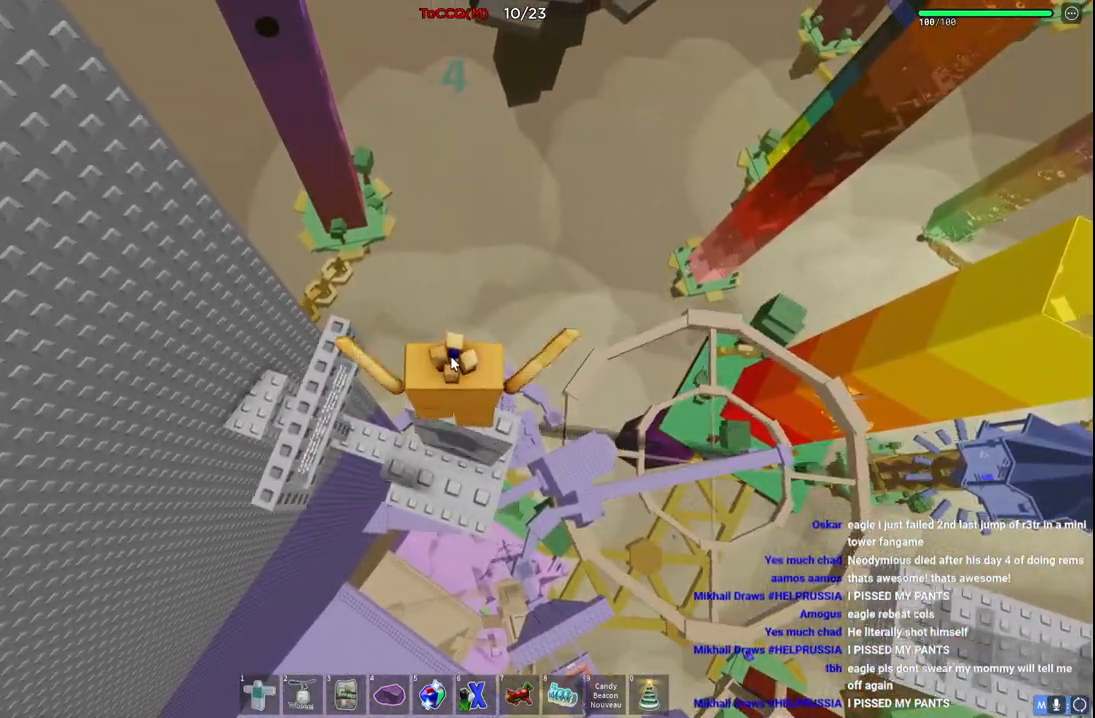
{"keys": [], "events": []}
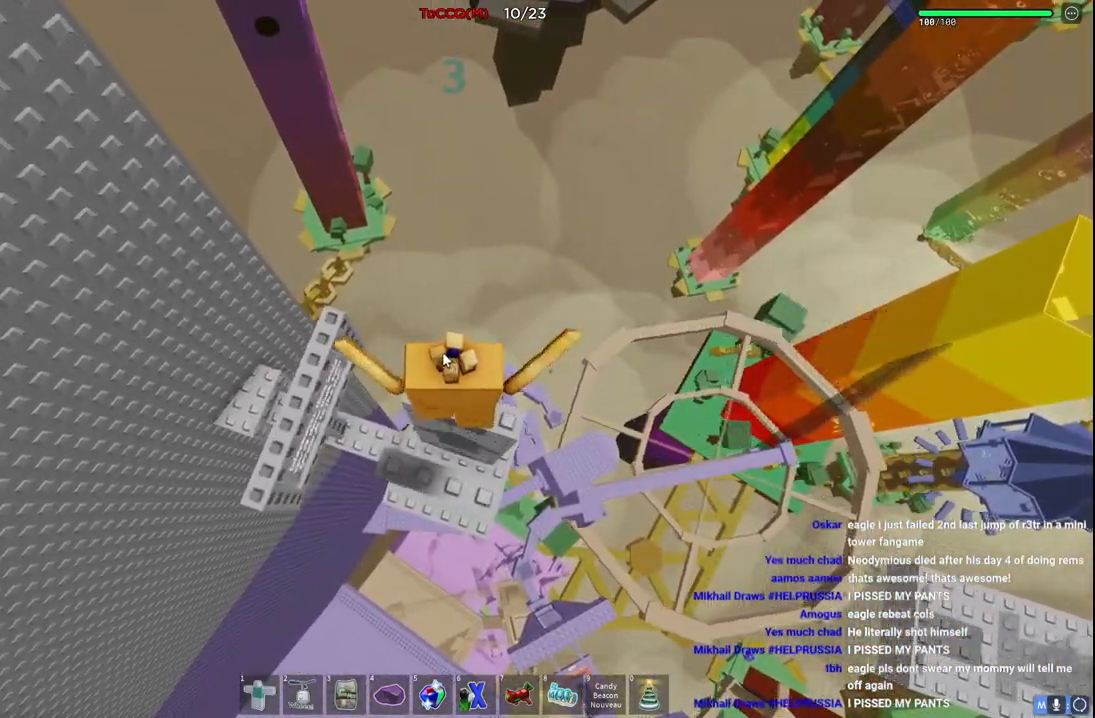
{"keys": [], "events": []}
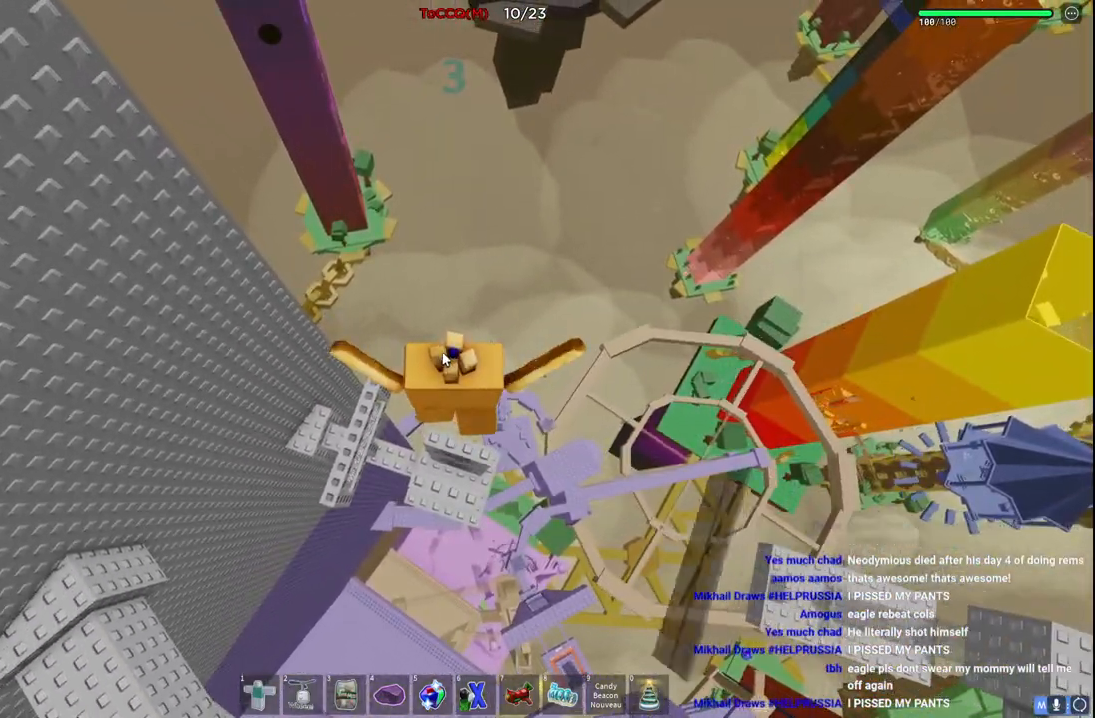
{"keys": ["shift"], "events": [[267, "space", "down"], [417, "shift", "down"], [434, "space", "up"]]}
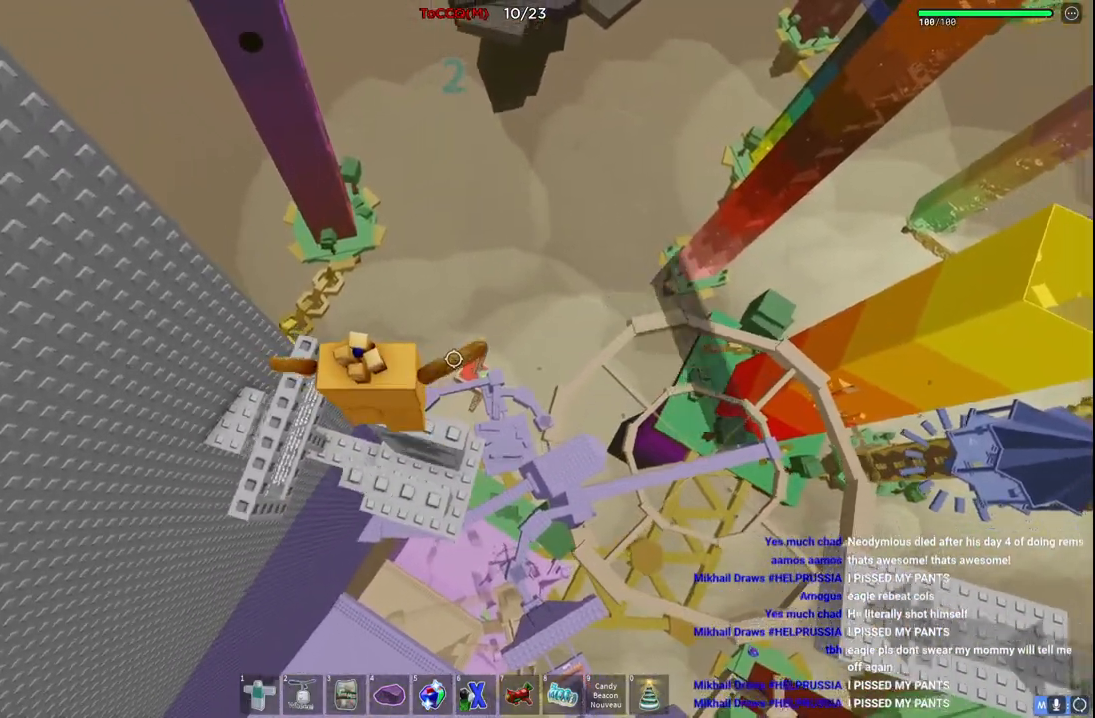
{"keys": [], "events": [[34, "shift", "up"], [217, "s", "down"], [250, "shift", "down"], [367, "s", "up"], [367, "shift", "up"]]}
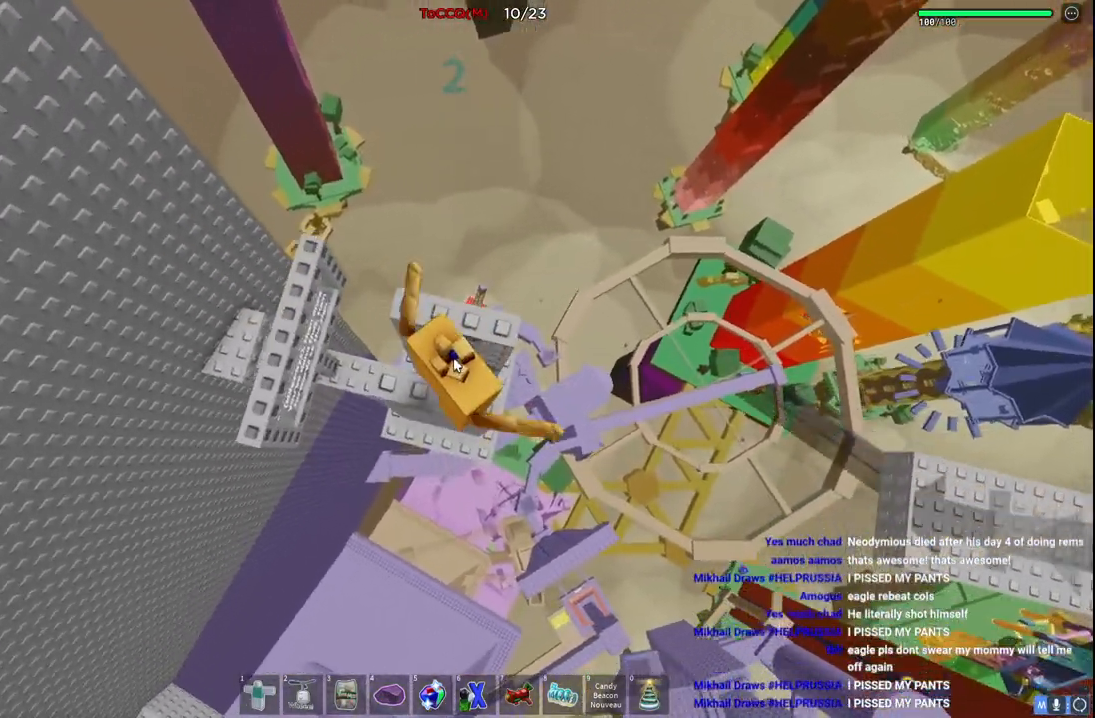
{"keys": ["w"], "events": [[200, "shift", "down"], [267, "space", "down"], [350, "shift", "up"], [400, "space", "up"], [450, "w", "down"]]}
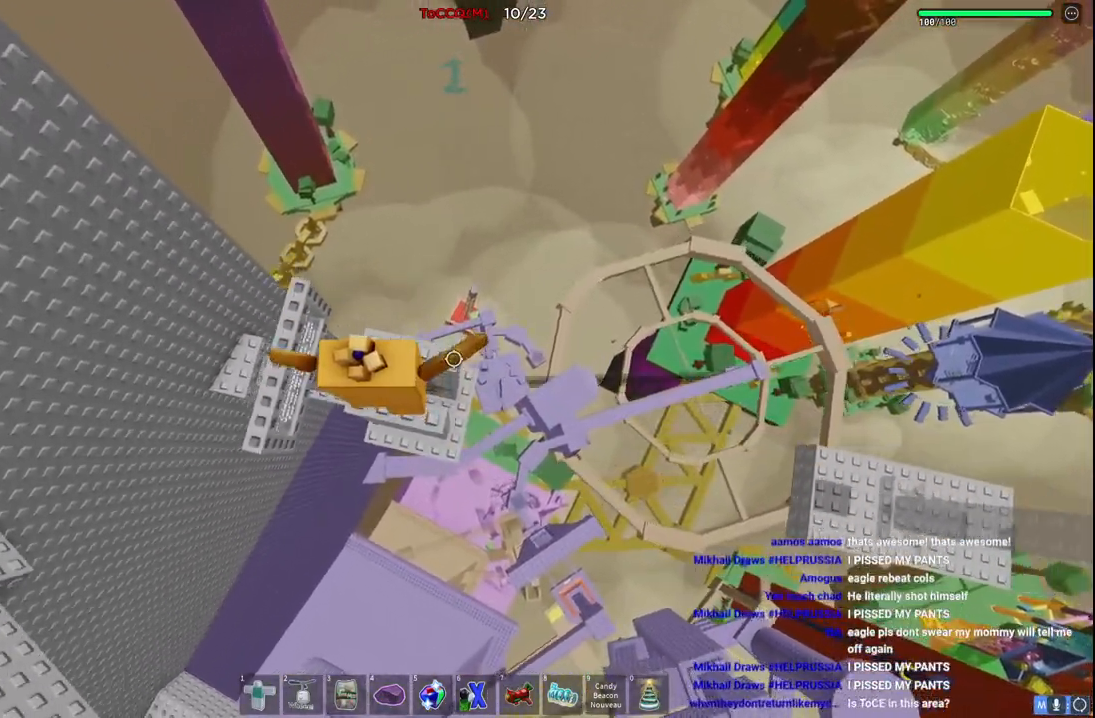
{"keys": [], "events": [[34, "w", "up"], [234, "w", "down"], [300, "w", "up"]]}
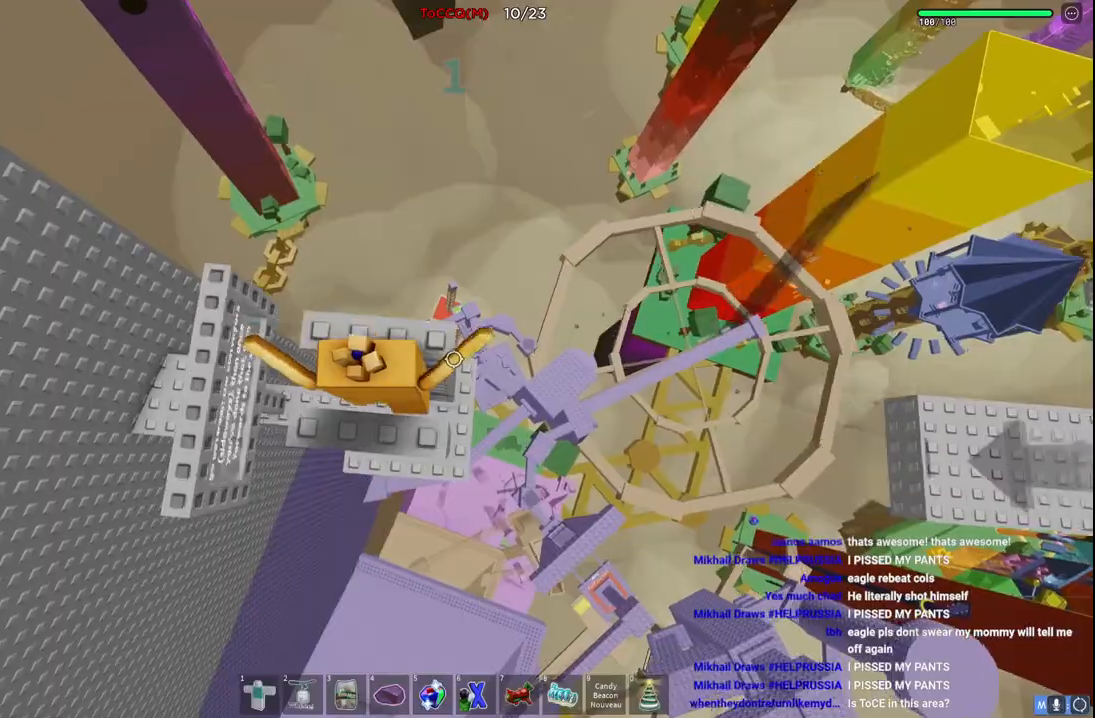
{"keys": ["space"], "events": [[434, "space", "down"]]}
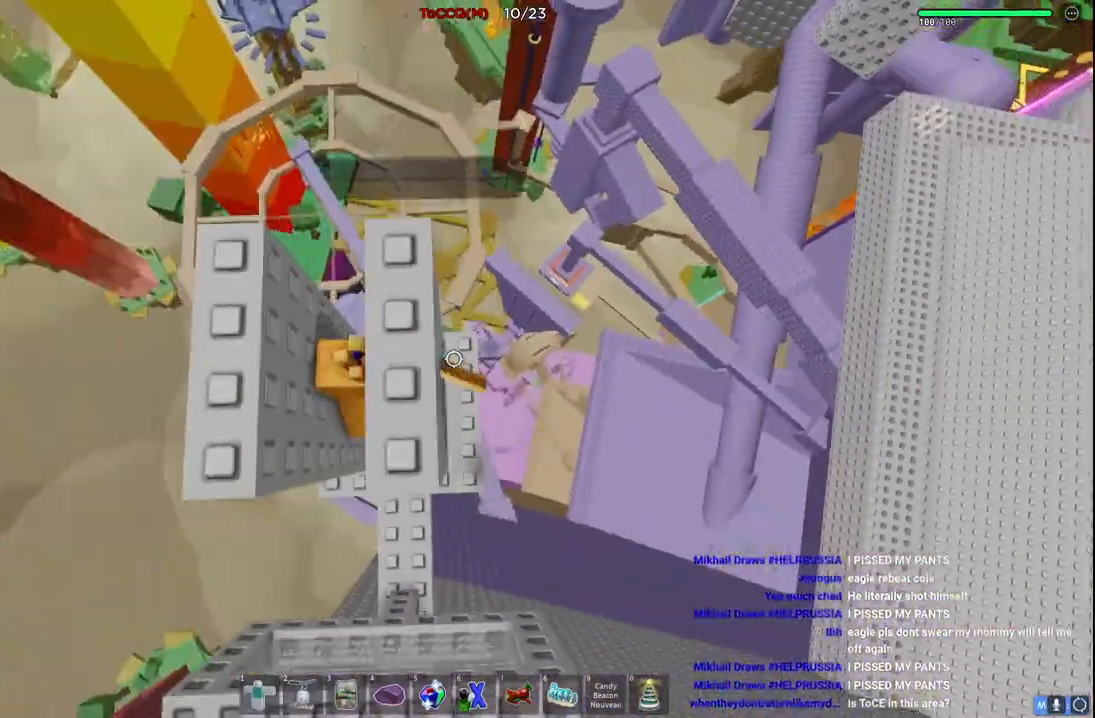
{"keys": ["space"], "events": []}
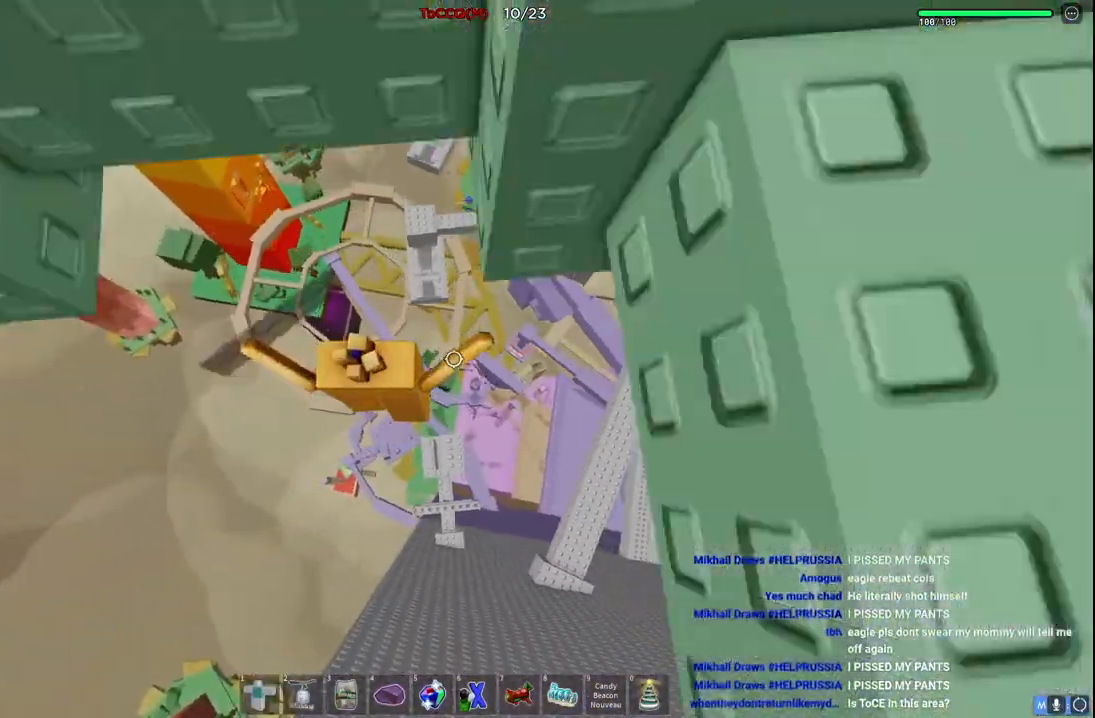
{"keys": [], "events": [[84, "space", "up"], [300, "w", "down"], [334, "d", "down"], [417, "d", "up"], [434, "w", "up"]]}
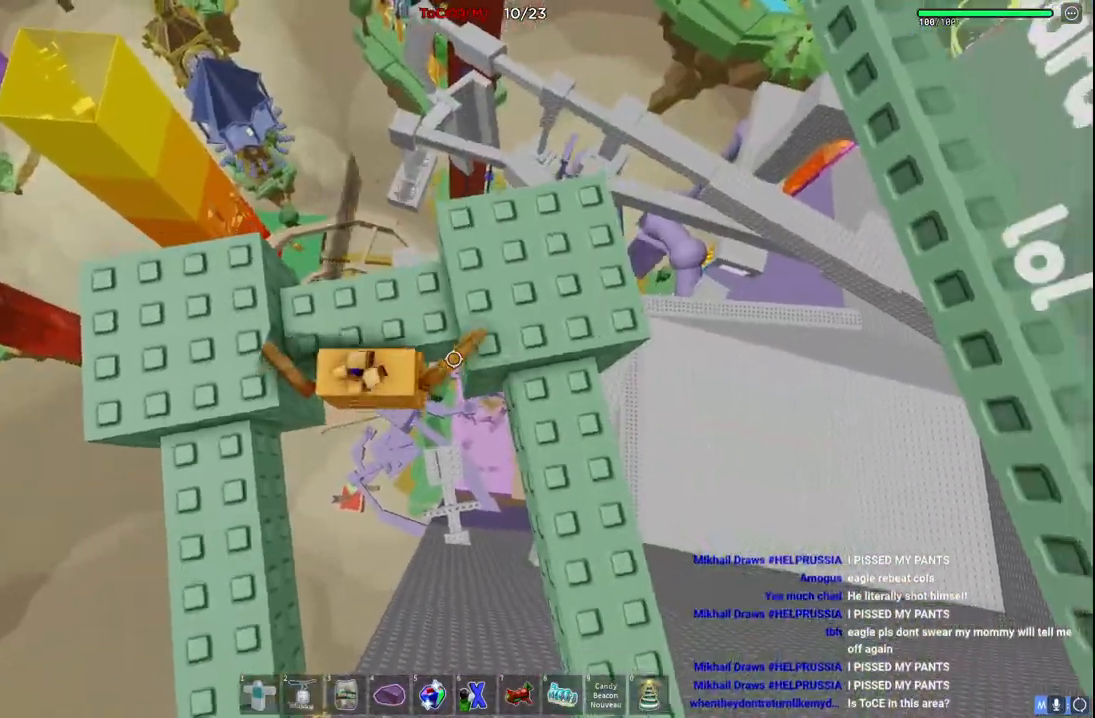
{"keys": [], "events": [[267, "w", "down"], [367, "w", "up"], [400, "shift", "down"], [500, "shift", "up"]]}
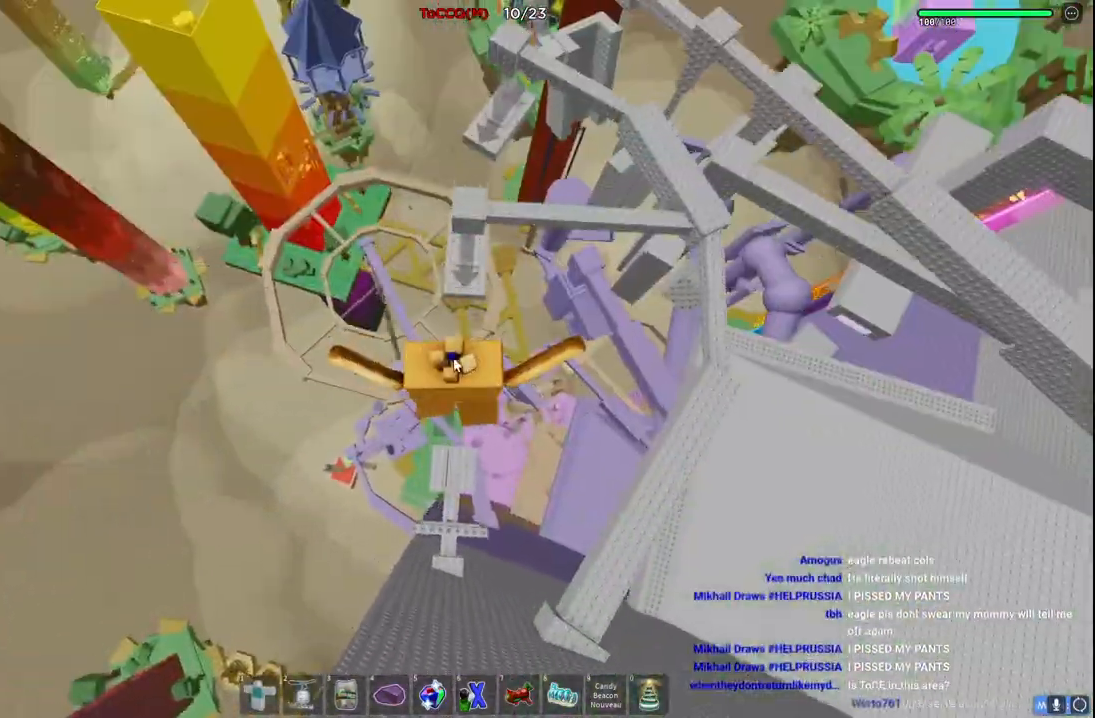
{"keys": [], "events": [[150, "a", "down"], [167, "s", "down"], [267, "a", "up"], [267, "shift", "down"], [300, "s", "up"], [367, "shift", "up"]]}
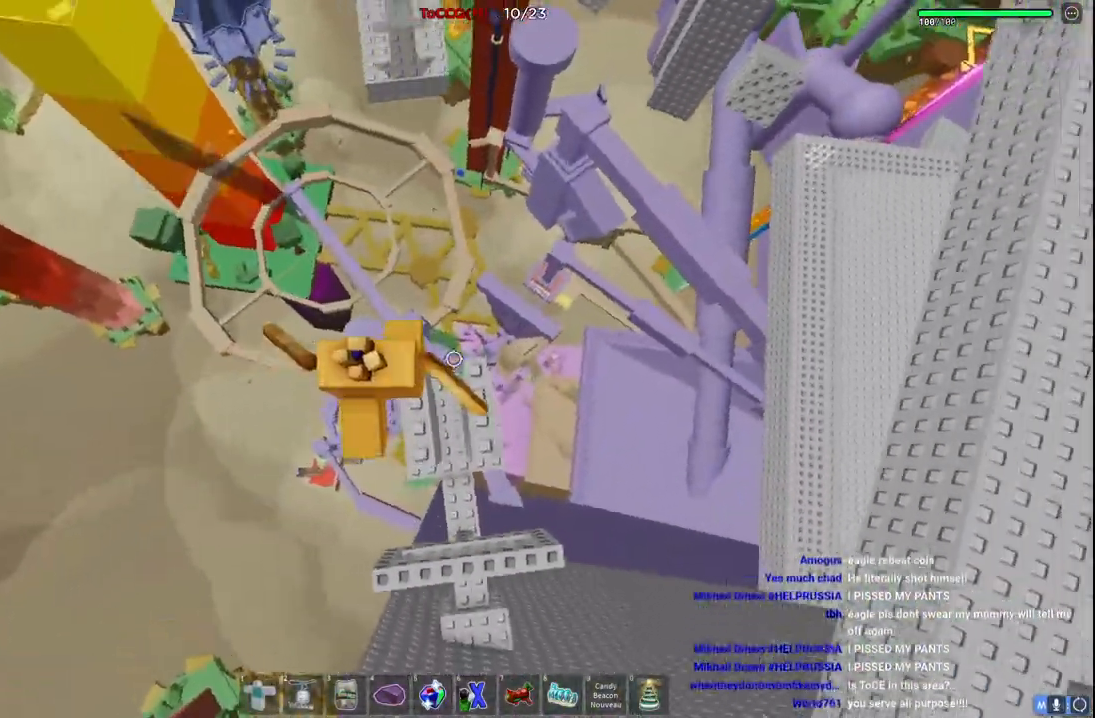
{"keys": [], "events": [[84, "space", "down"], [117, "d", "down"], [200, "w", "down"], [234, "space", "up"], [250, "d", "up"], [267, "w", "up"]]}
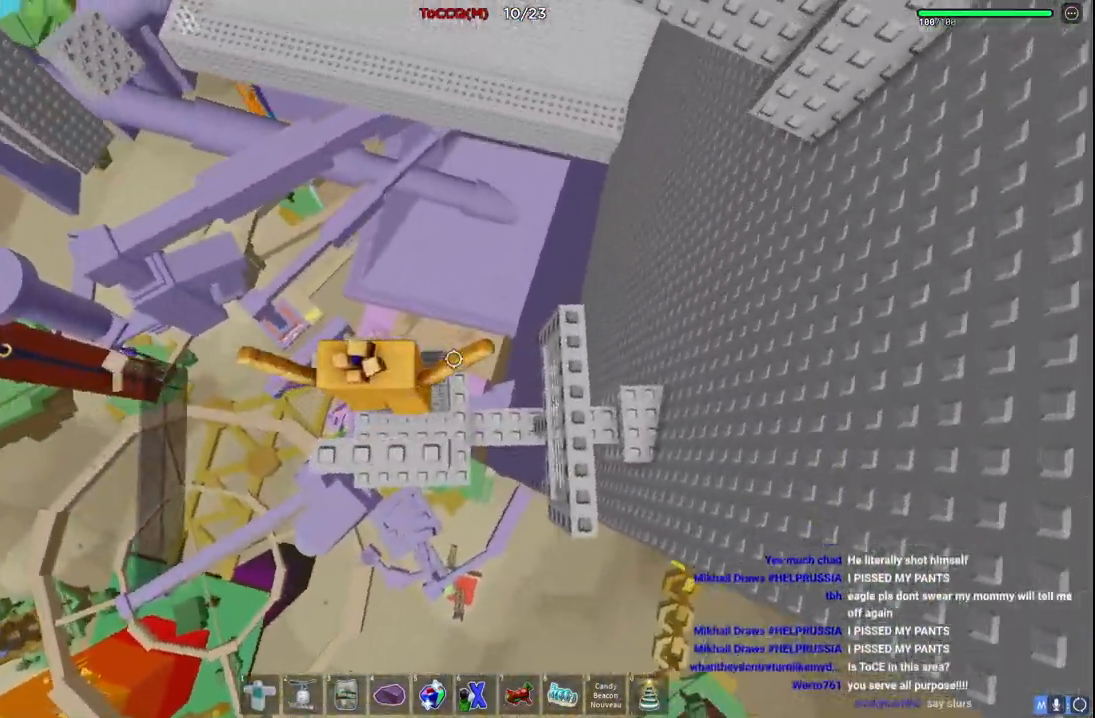
{"keys": [], "events": [[67, "s", "down"], [150, "s", "up"]]}
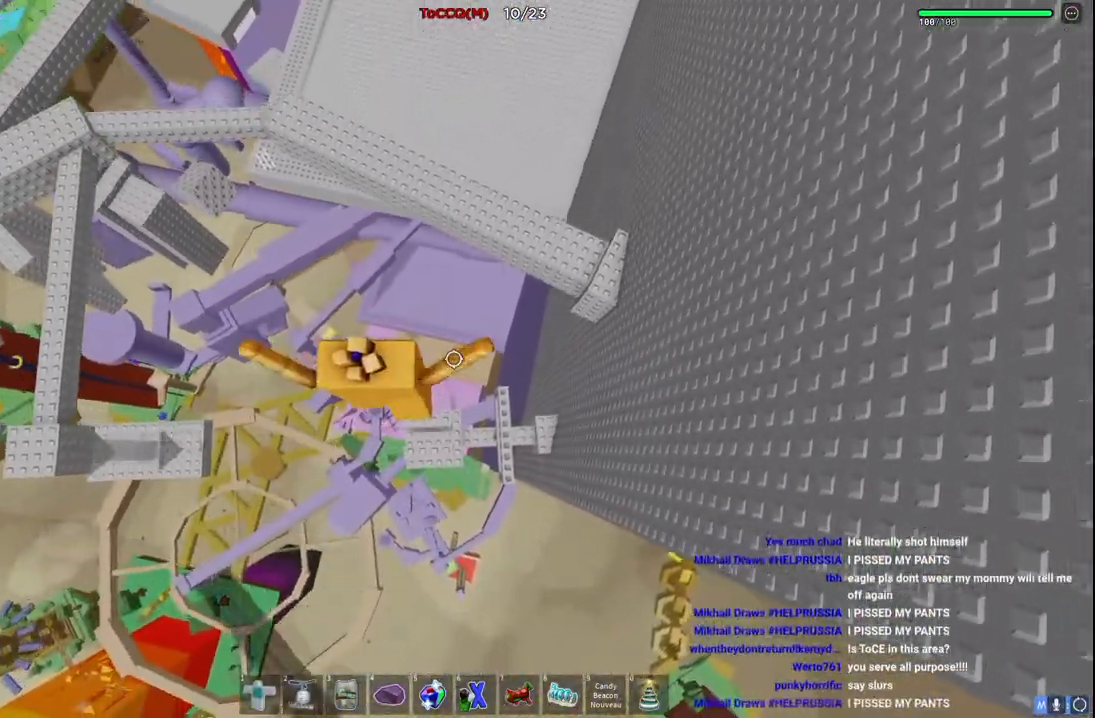
{"keys": [], "events": [[17, "s", "down"], [84, "s", "up"]]}
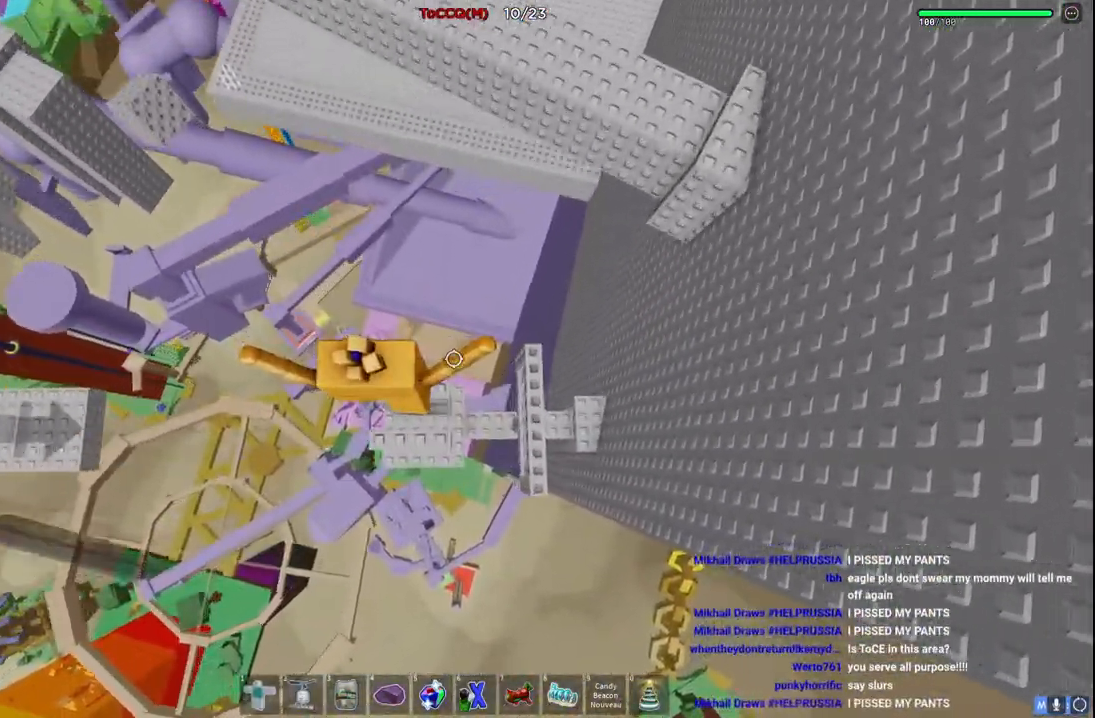
{"keys": [], "events": []}
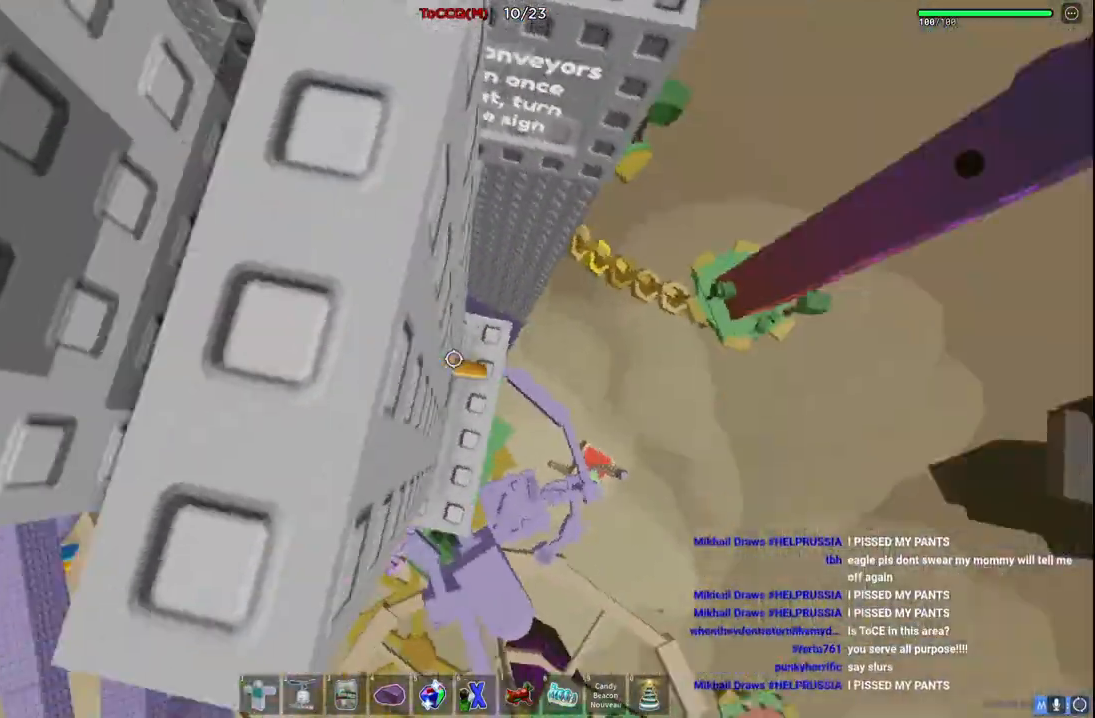
{"keys": ["space"], "events": [[150, "space", "down"]]}
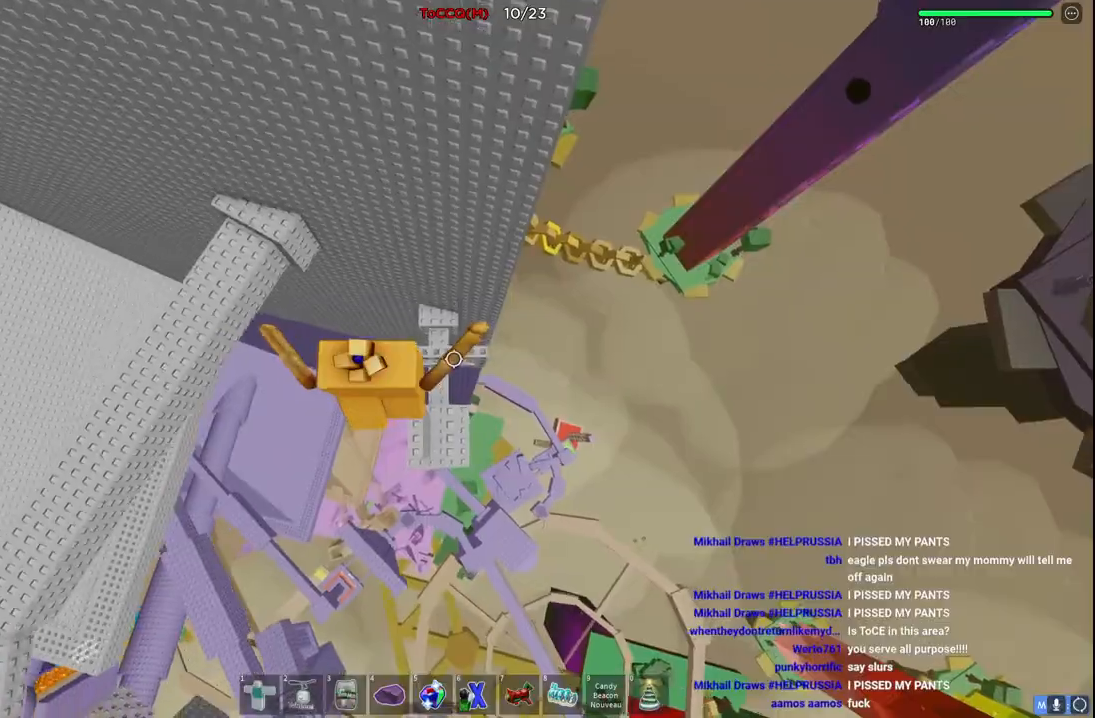
{"keys": ["a"], "events": [[417, "space", "up"], [450, "a", "down"]]}
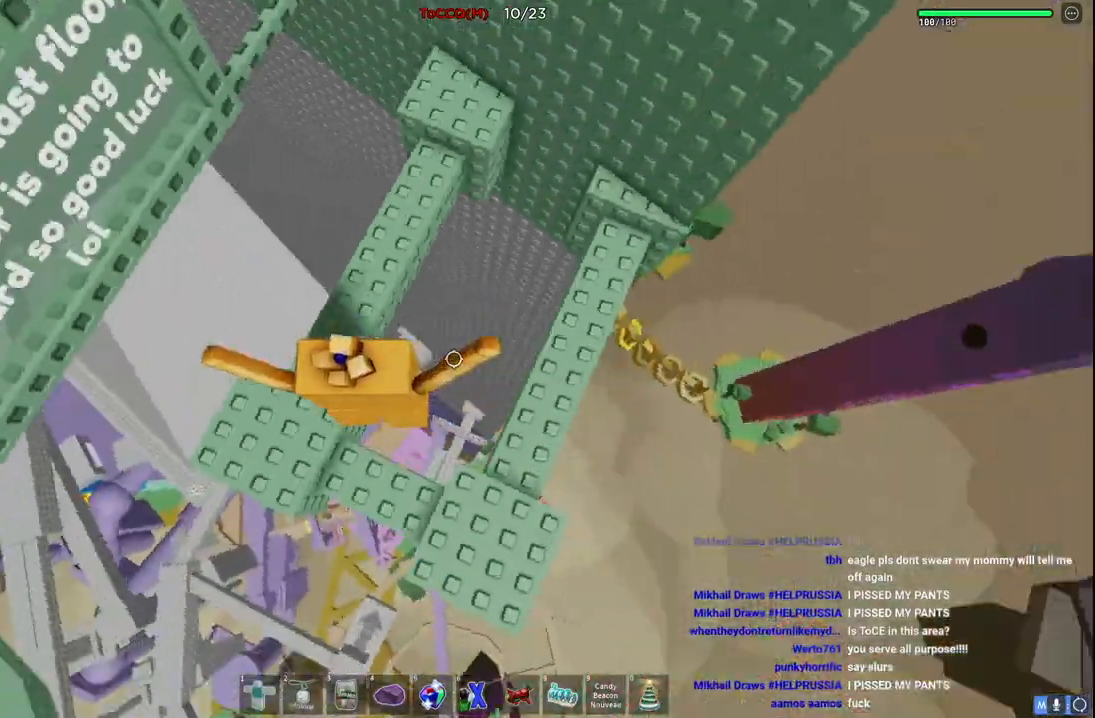
{"keys": ["w"], "events": [[34, "w", "down"], [150, "w", "up"], [167, "a", "up"], [434, "w", "down"]]}